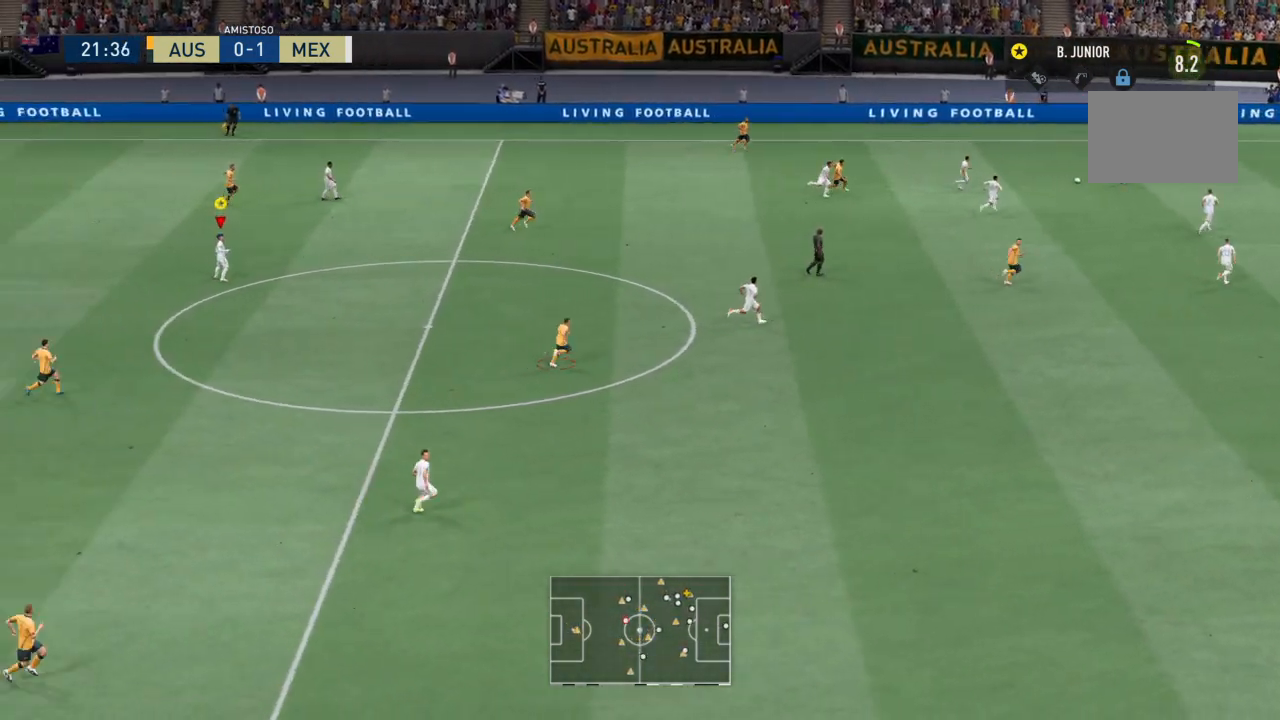
Gameplay with a controller (PlayStation layout); each line is a JSON object with the inputs held at the frame after it. "events" lists button and stick changes between this image and that frame as [ms after this image, input, new state], when the widget could be followed in between. Not read: L1 L3 R3 right_stick.
{"buttons": [], "left_stick": "center", "events": []}
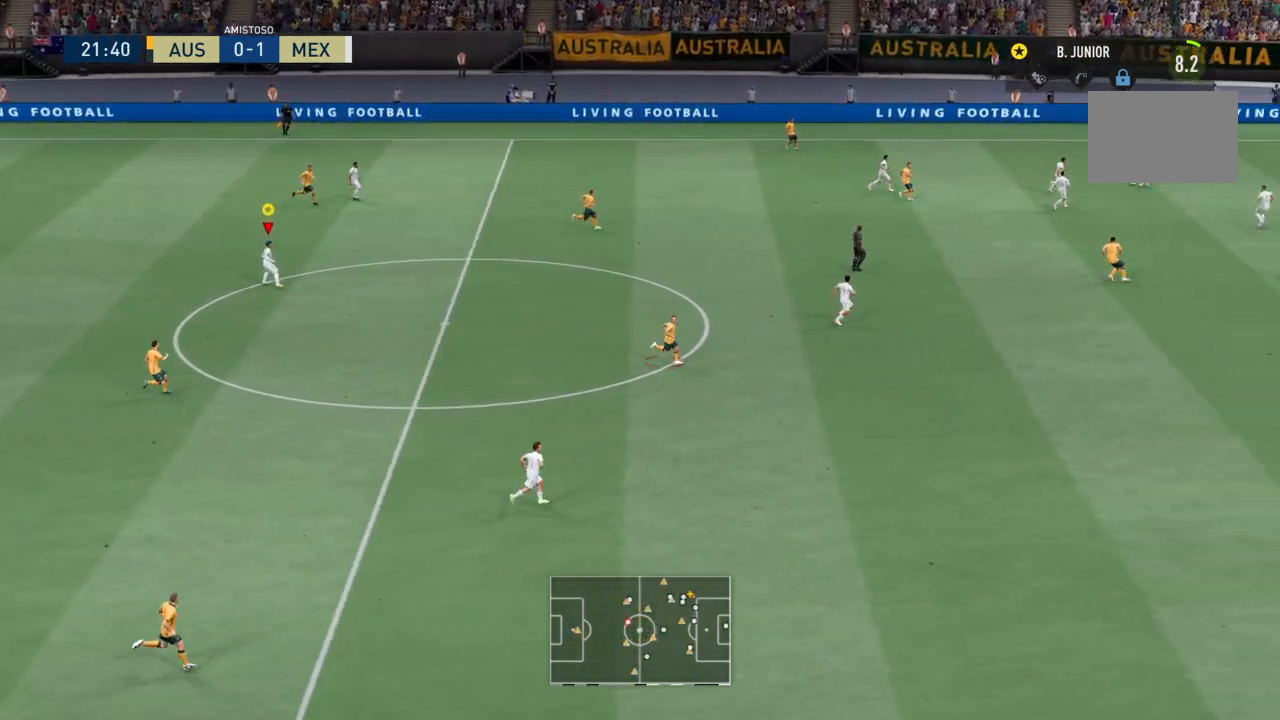
{"buttons": [], "left_stick": "center", "events": [[334, "L2", "down"], [500, "L2", "up"]]}
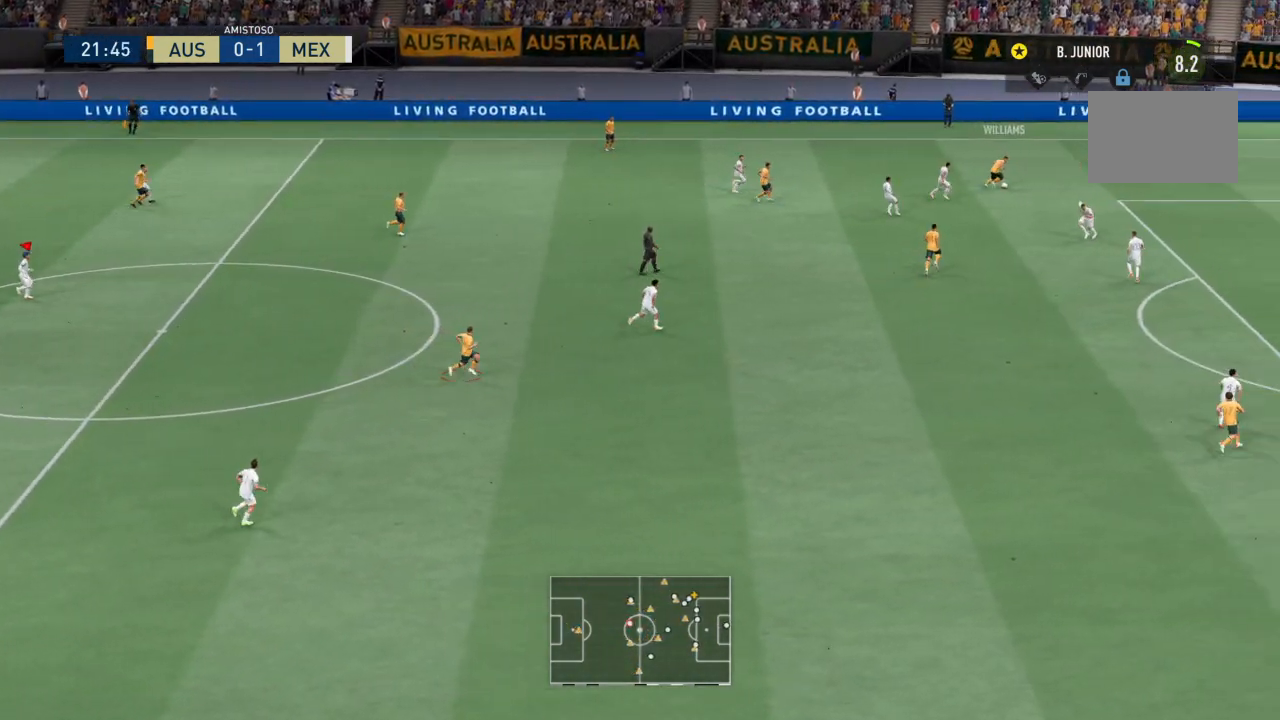
{"buttons": [], "left_stick": "center", "events": []}
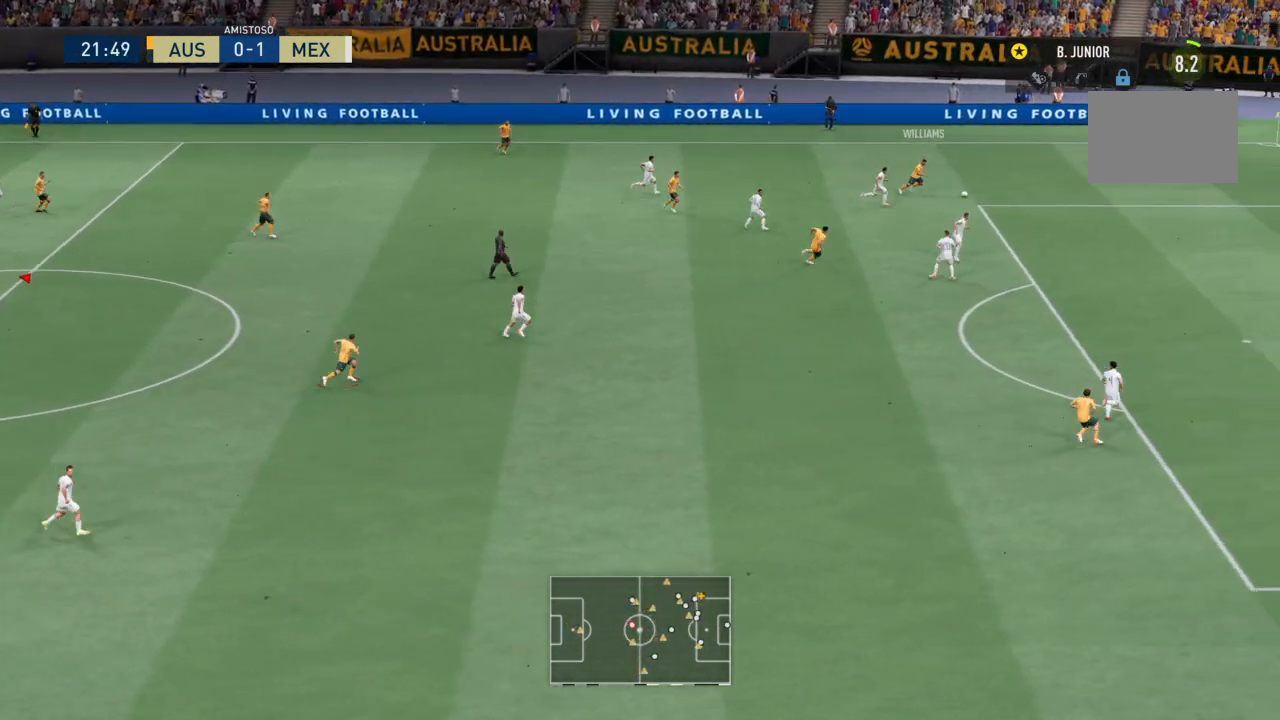
{"buttons": [], "left_stick": "center", "events": []}
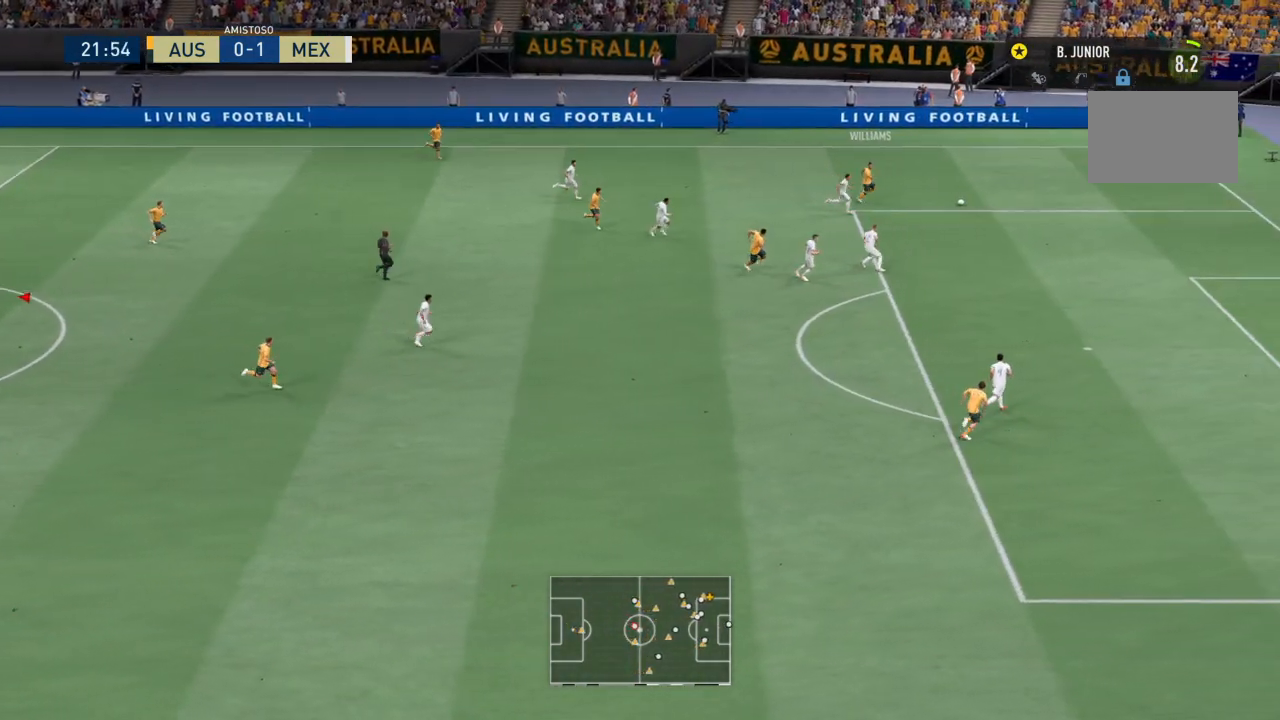
{"buttons": [], "left_stick": "center", "events": []}
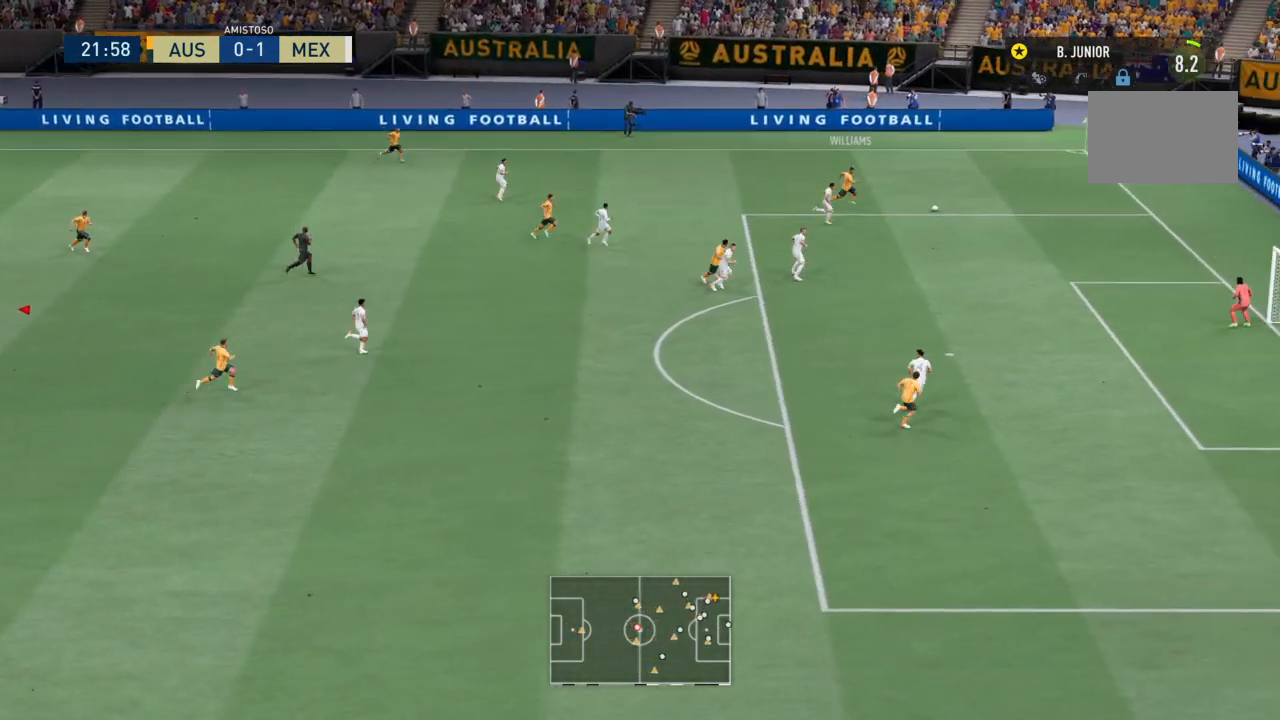
{"buttons": [], "left_stick": "center", "events": []}
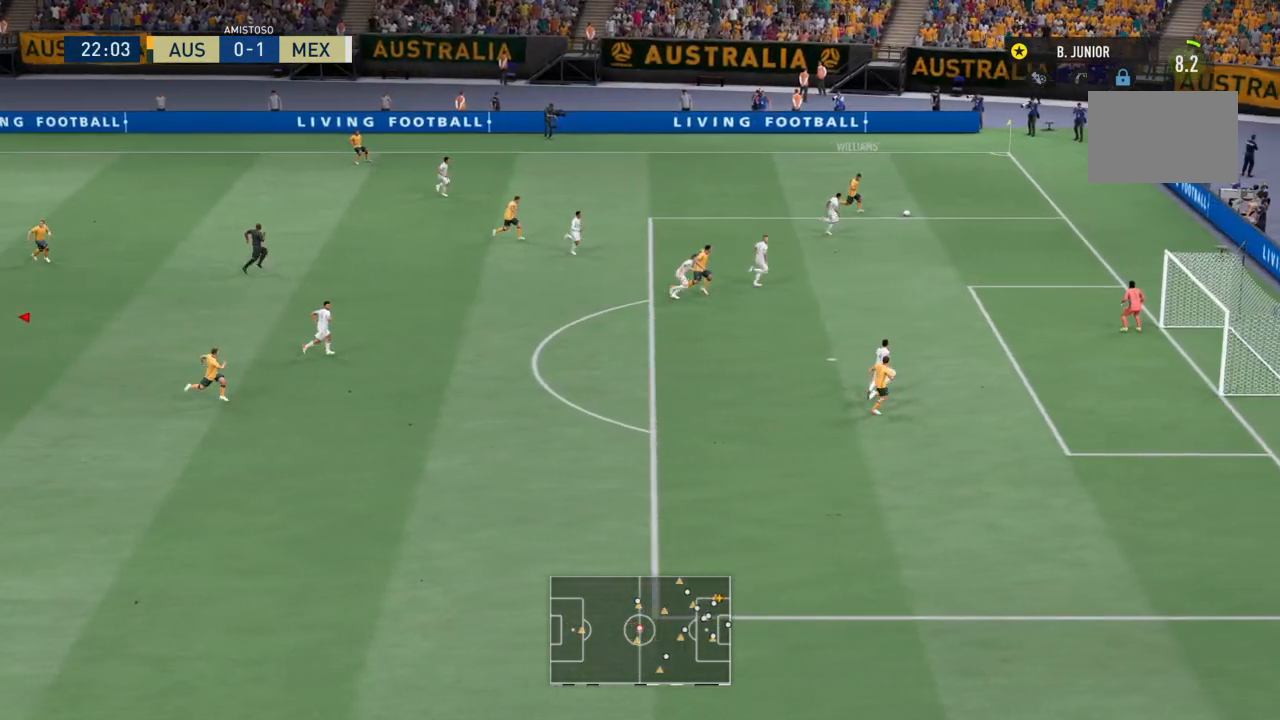
{"buttons": ["L2"], "left_stick": "center", "events": [[367, "L2", "down"]]}
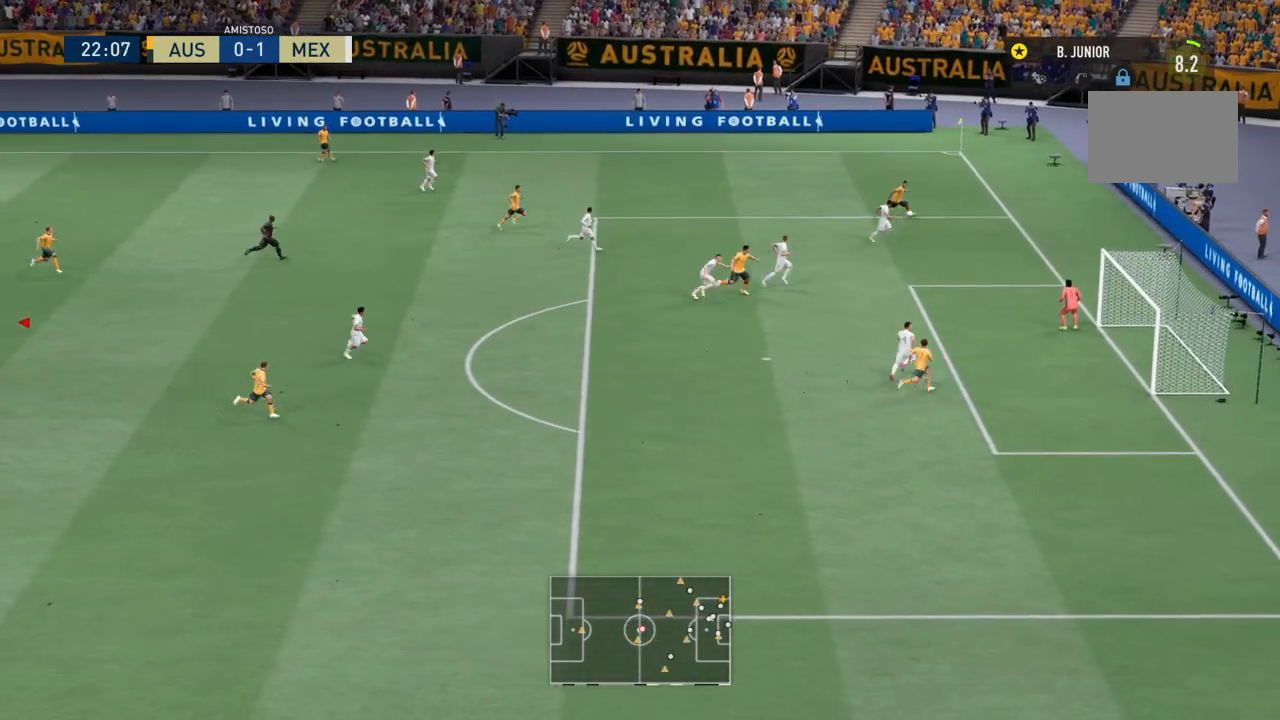
{"buttons": [], "left_stick": "center"}
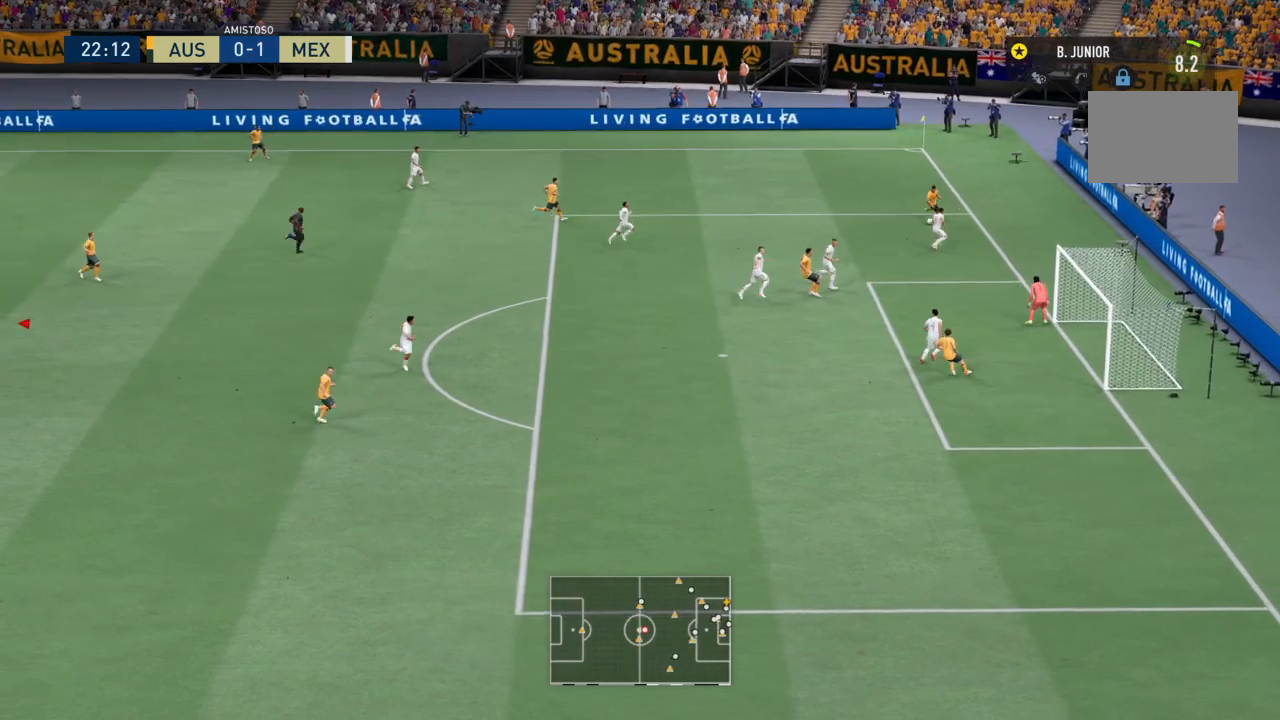
{"buttons": [], "left_stick": "center", "events": [[301, "L2", "down"], [401, "L2", "up"]]}
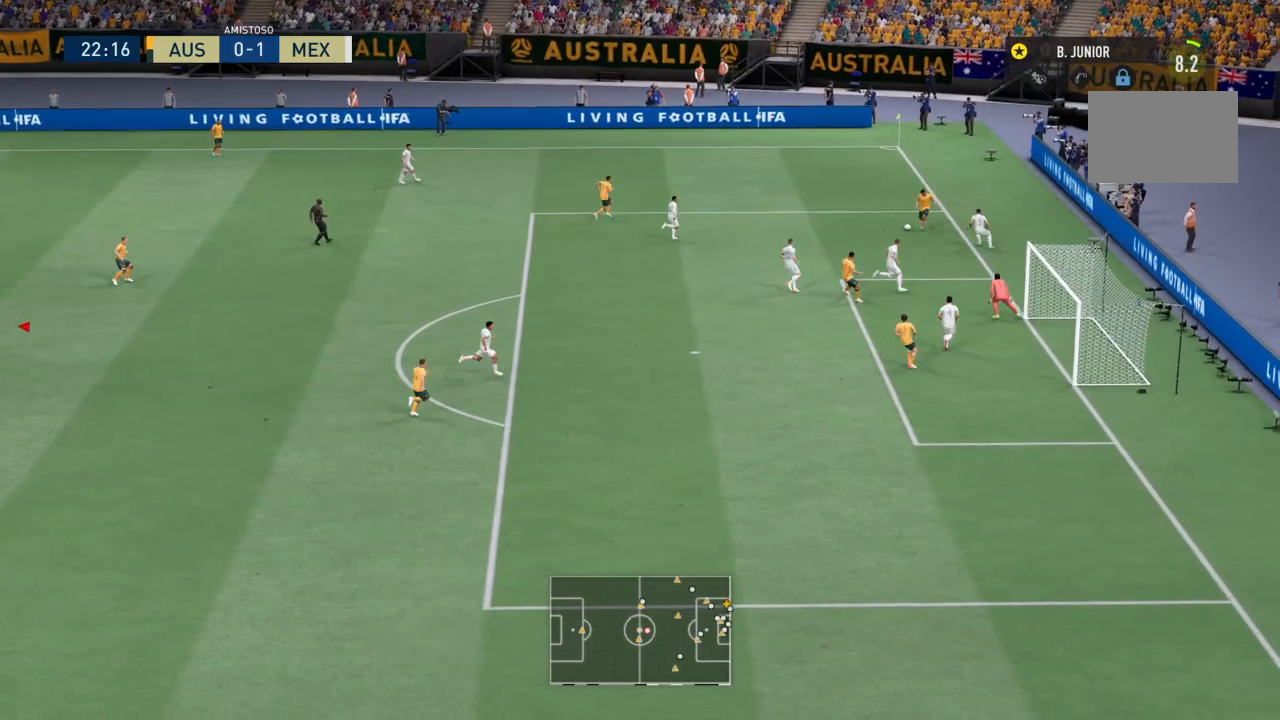
{"buttons": [], "left_stick": "center", "events": [[133, "L2", "down"], [300, "L2", "up"]]}
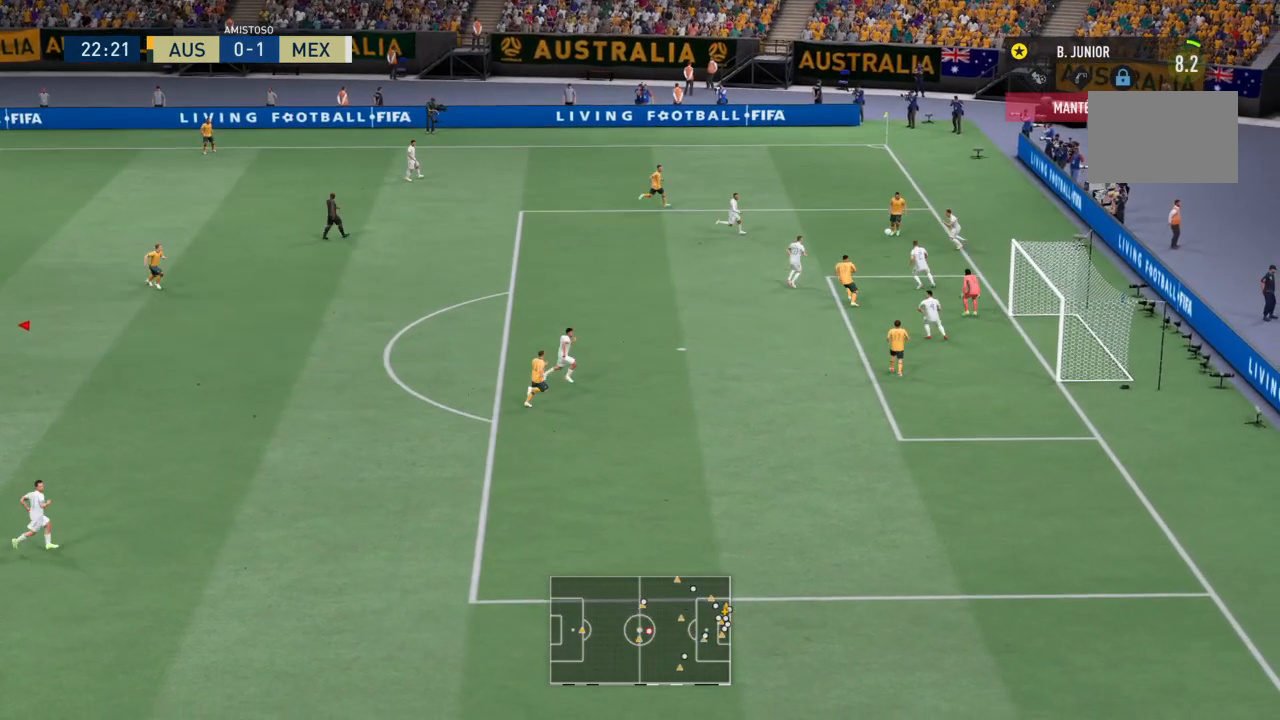
{"buttons": [], "left_stick": "center", "events": []}
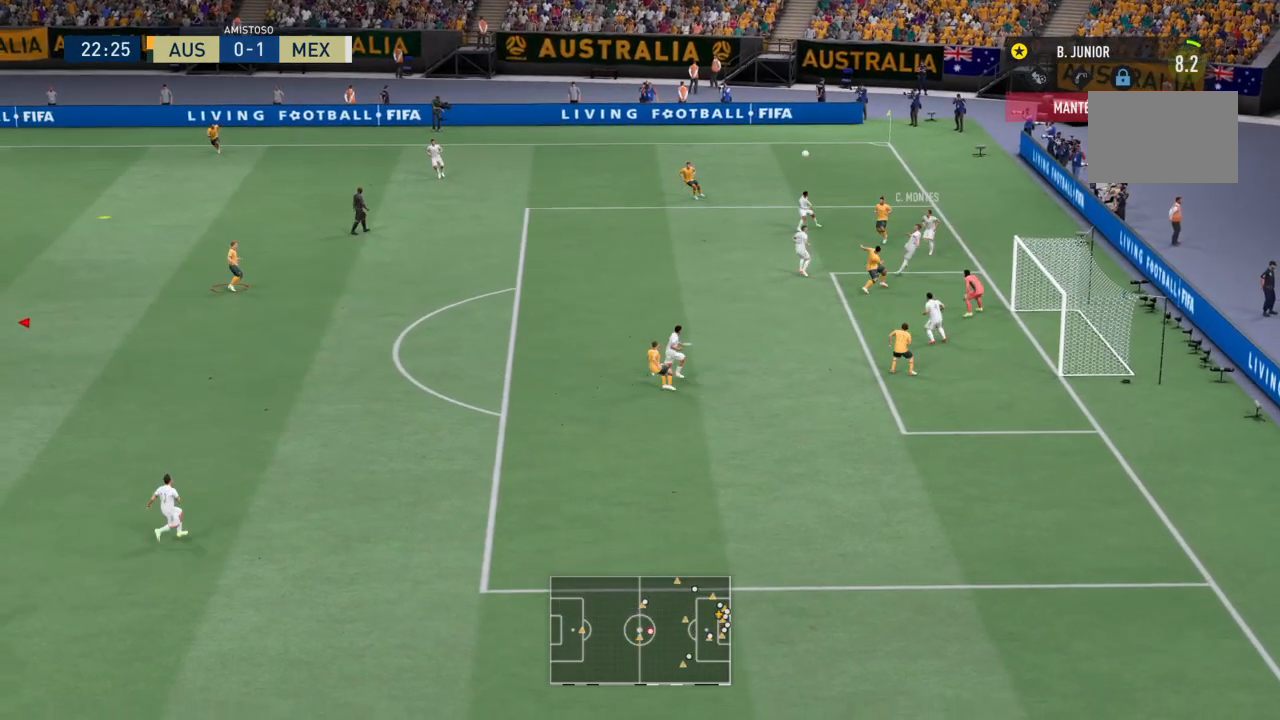
{"buttons": [], "left_stick": "center", "events": []}
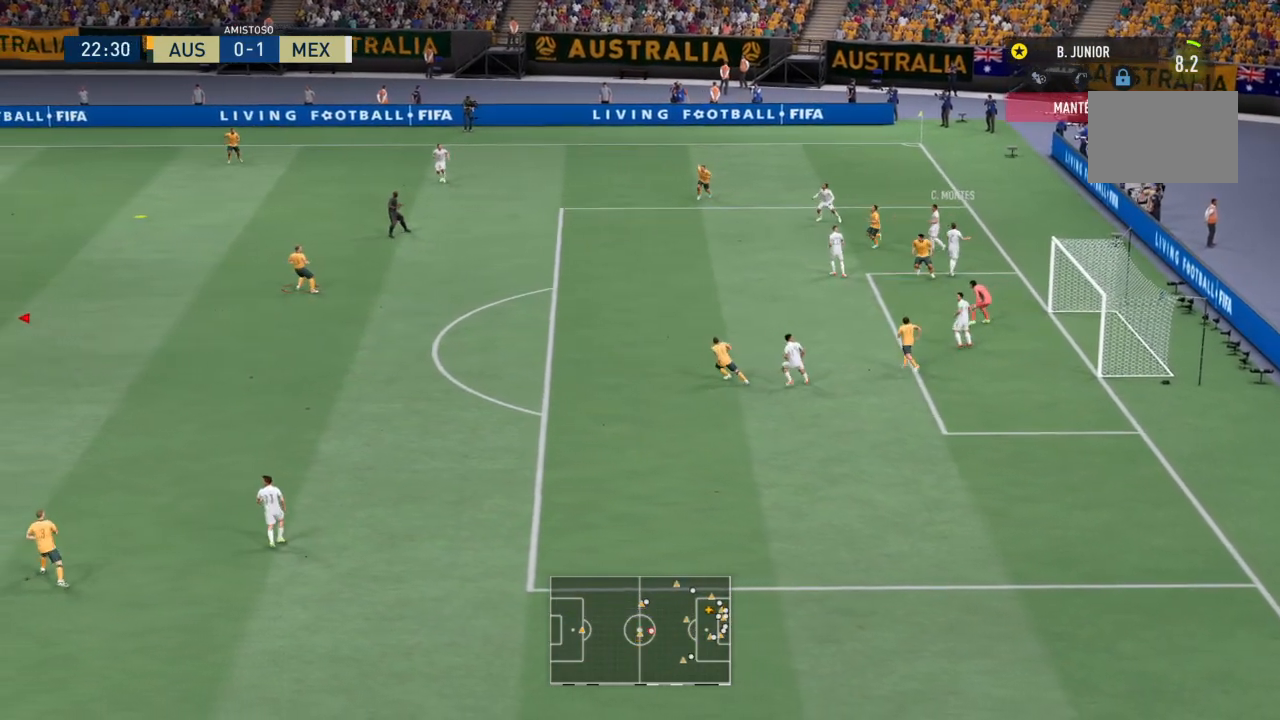
{"buttons": [], "left_stick": "center", "events": []}
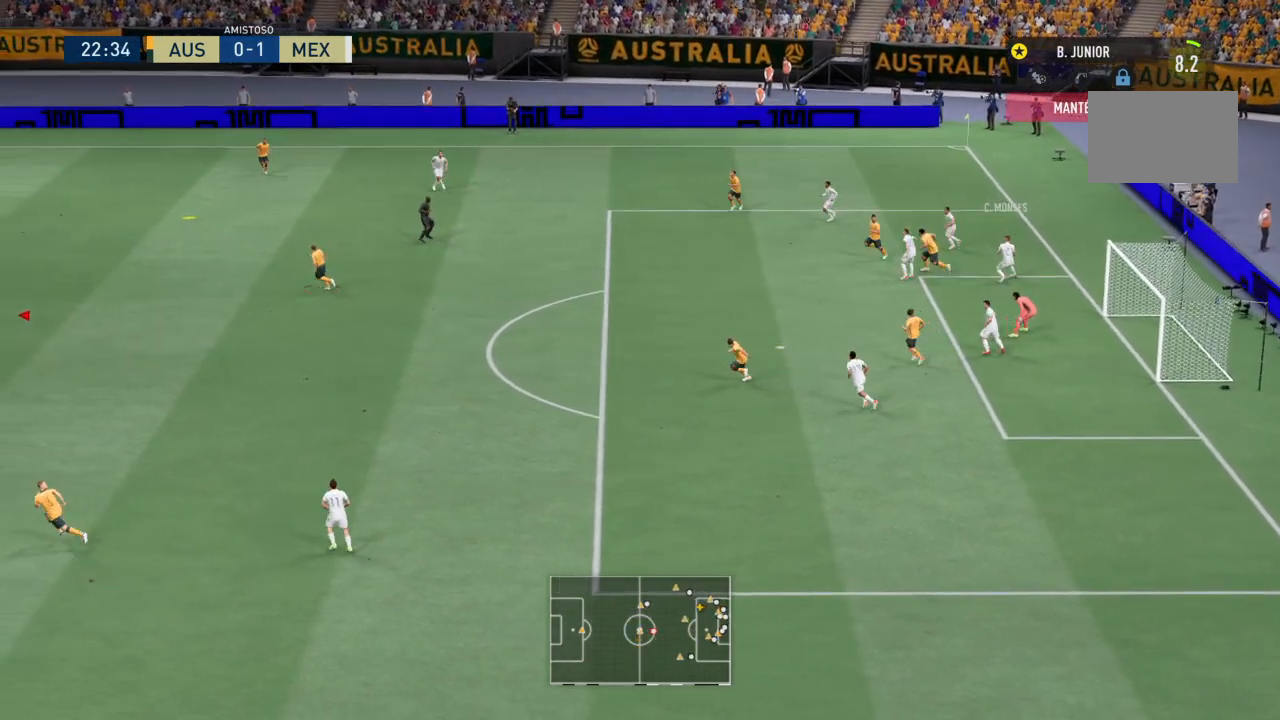
{"buttons": [], "left_stick": "center"}
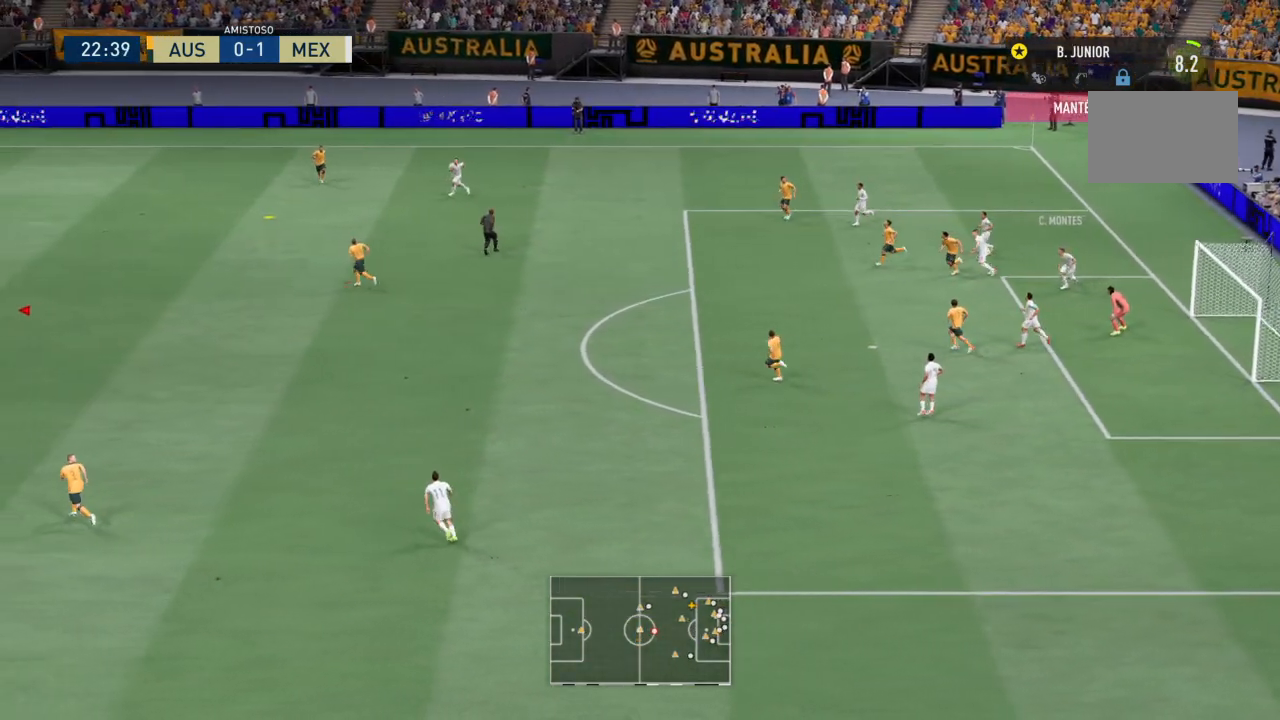
{"buttons": [], "left_stick": "center"}
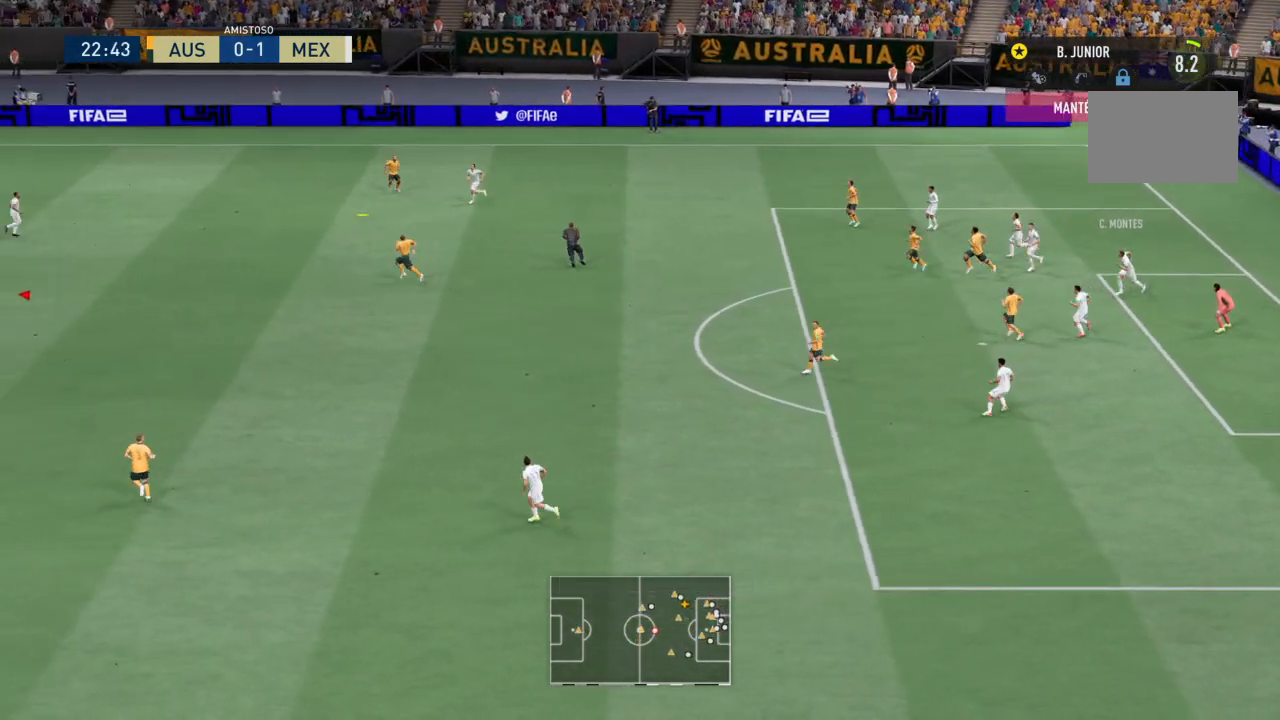
{"buttons": [], "left_stick": "center", "events": []}
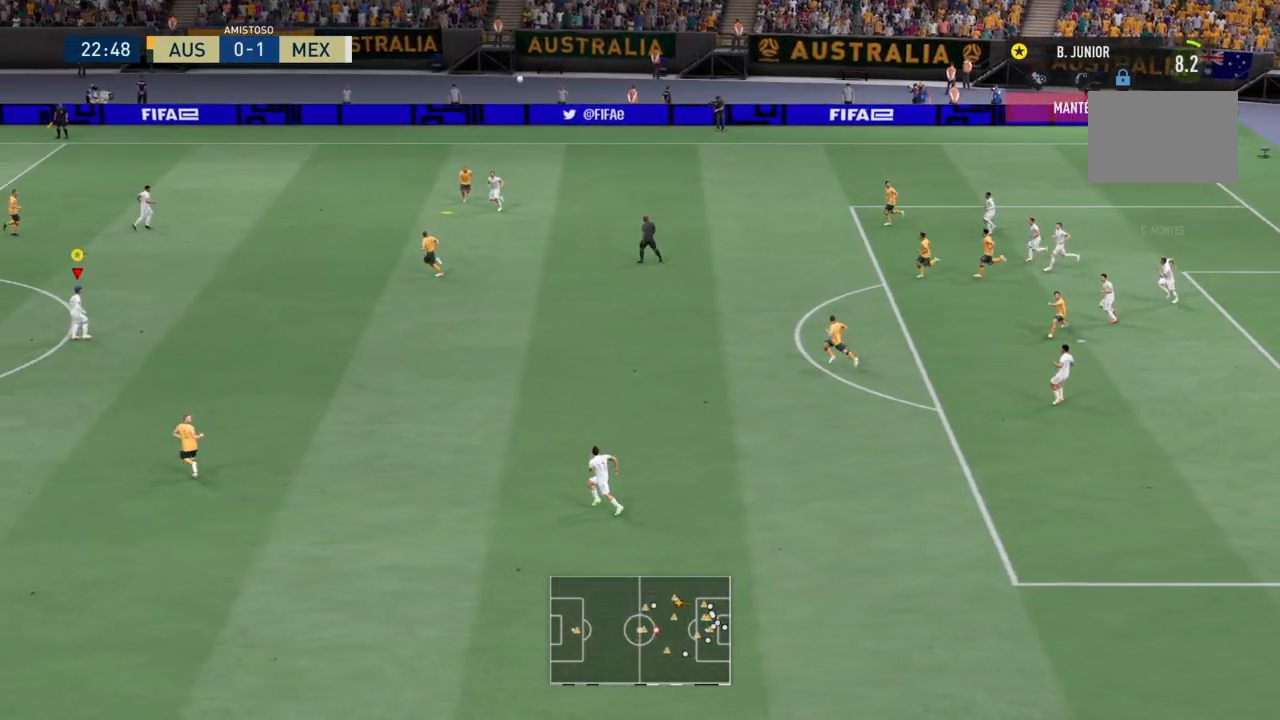
{"buttons": [], "left_stick": "center", "events": []}
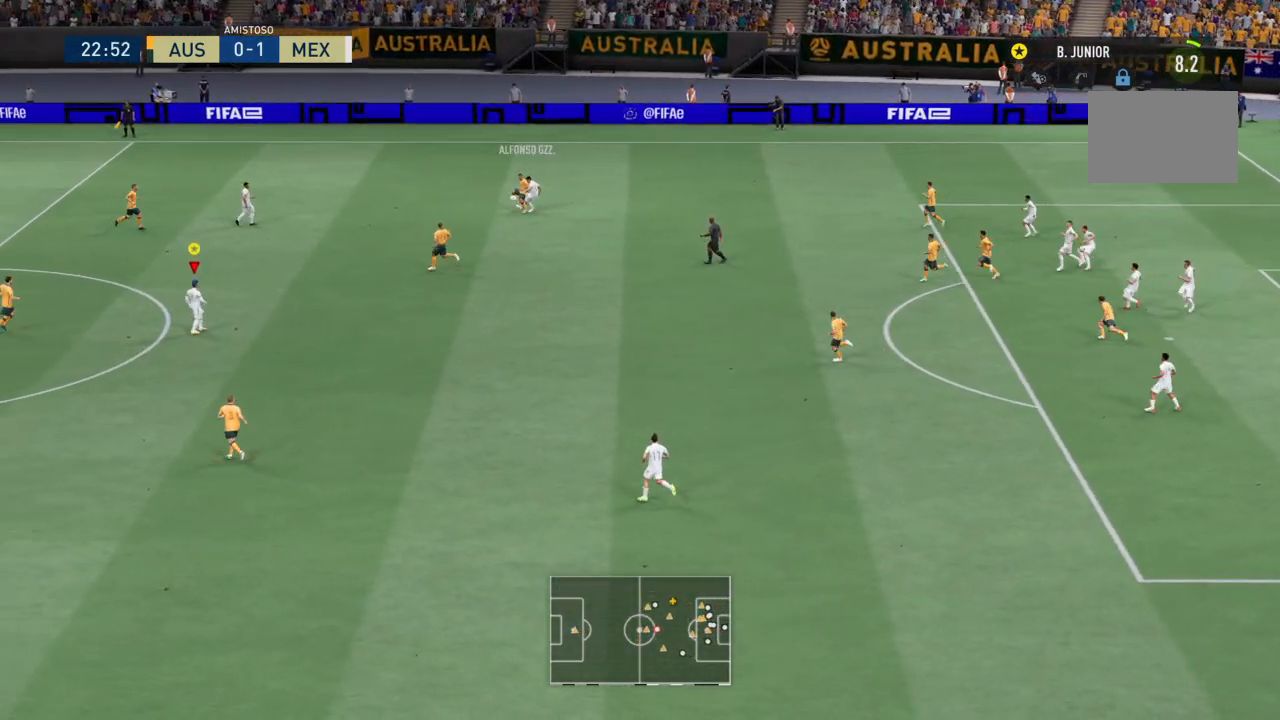
{"buttons": ["R2"], "left_stick": "up-left", "events": [[233, "left_stick", "left"], [300, "left_stick", "up-left"], [334, "R2", "down"]]}
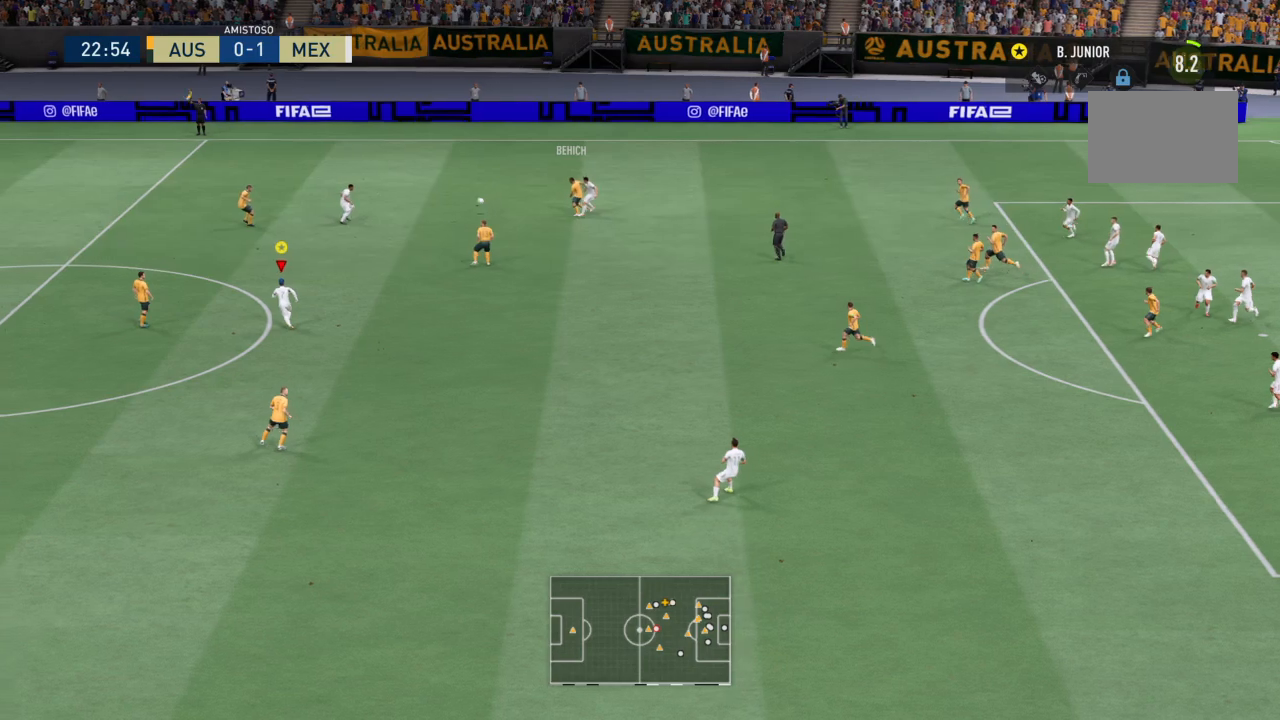
{"buttons": ["R2"], "left_stick": "up-left", "events": [[34, "left_stick", "left"], [234, "left_stick", "up-left"]]}
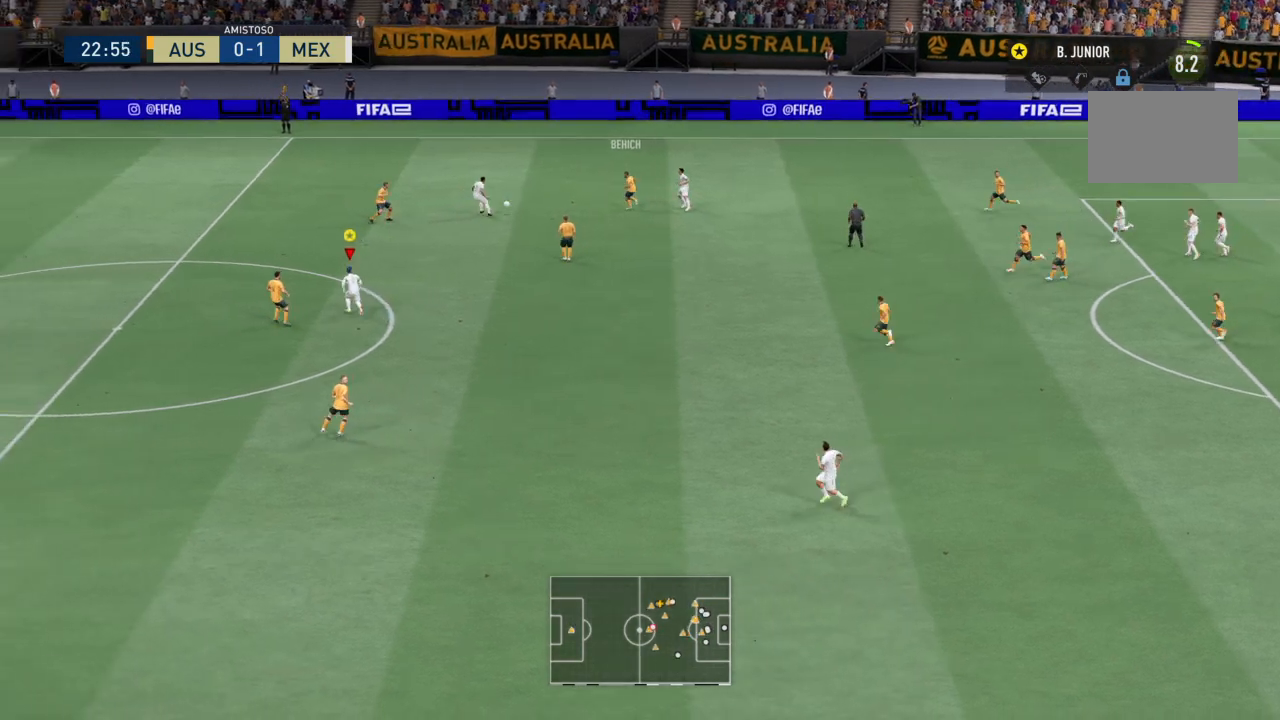
{"buttons": ["R2"], "left_stick": "up-left", "events": []}
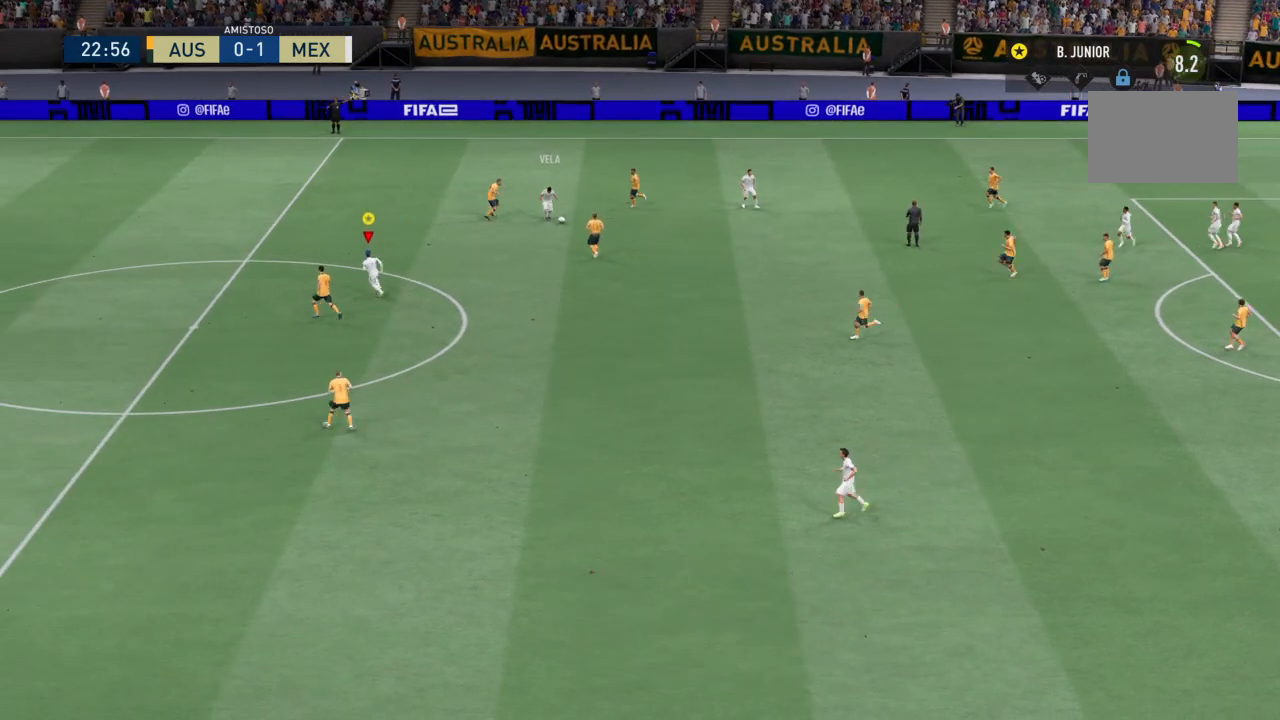
{"buttons": [], "left_stick": "center", "events": [[401, "left_stick", "center"], [434, "R2", "up"]]}
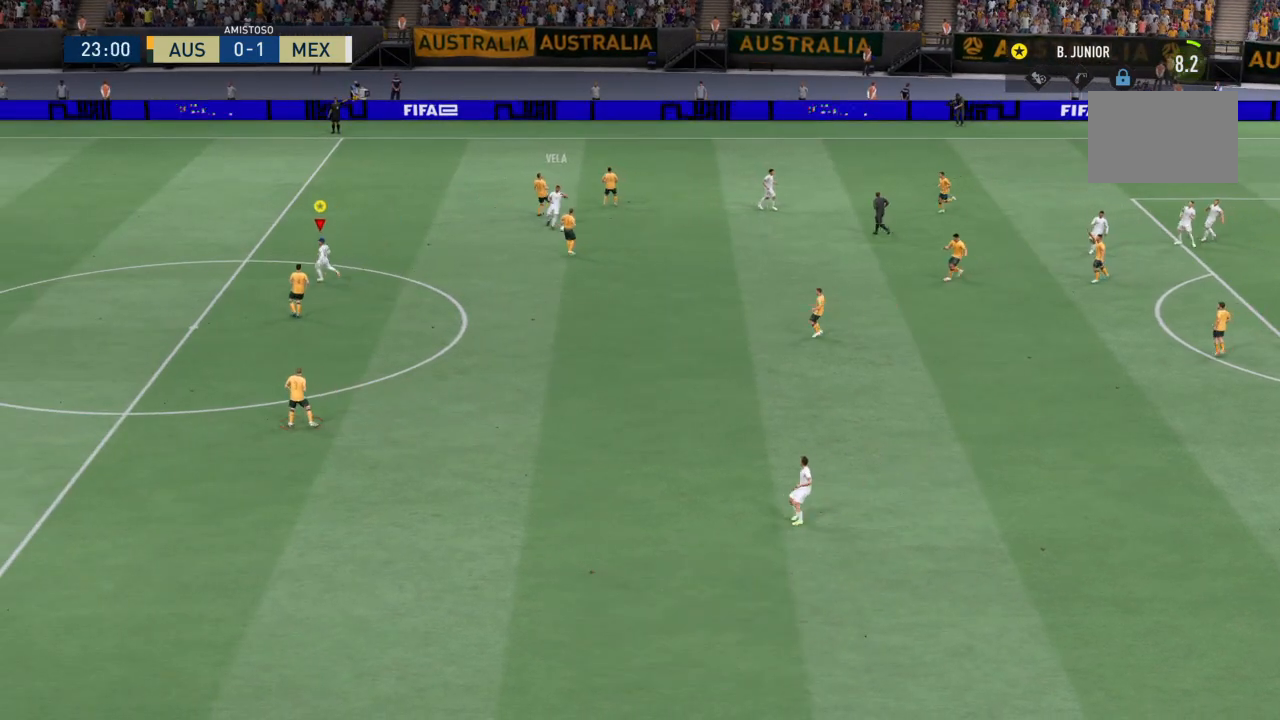
{"buttons": [], "left_stick": "center", "events": []}
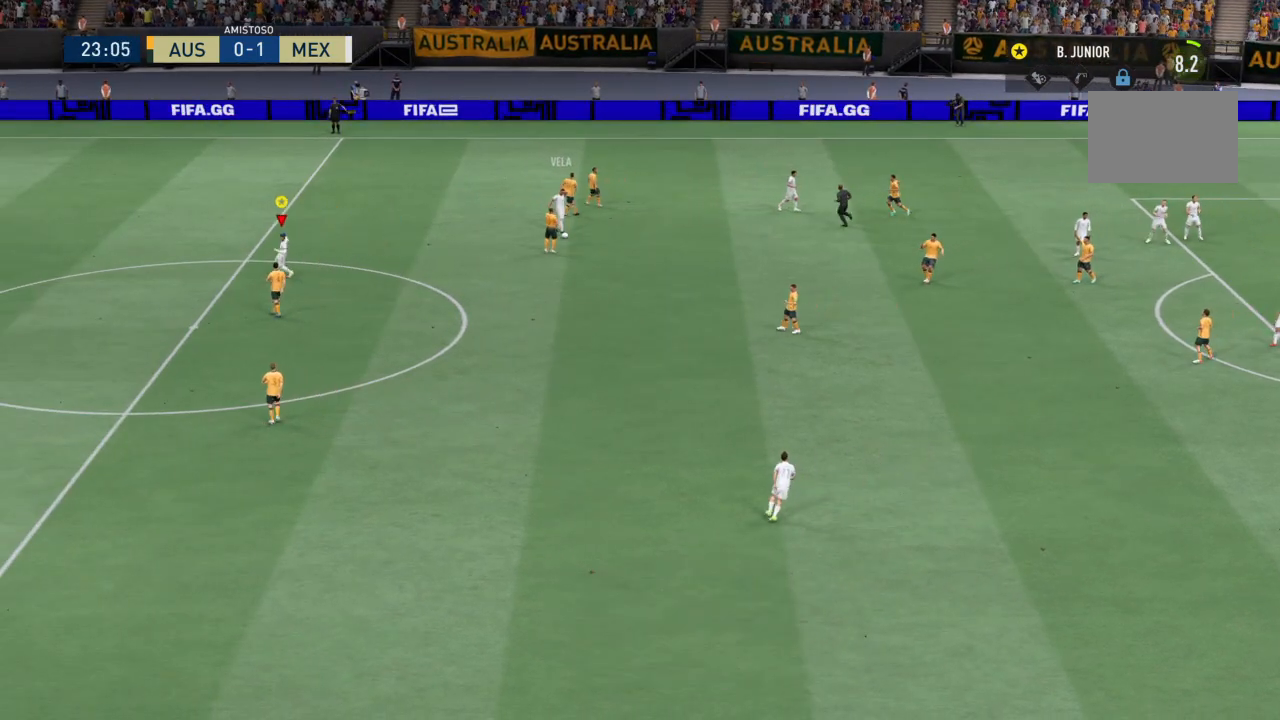
{"buttons": [], "left_stick": "center", "events": []}